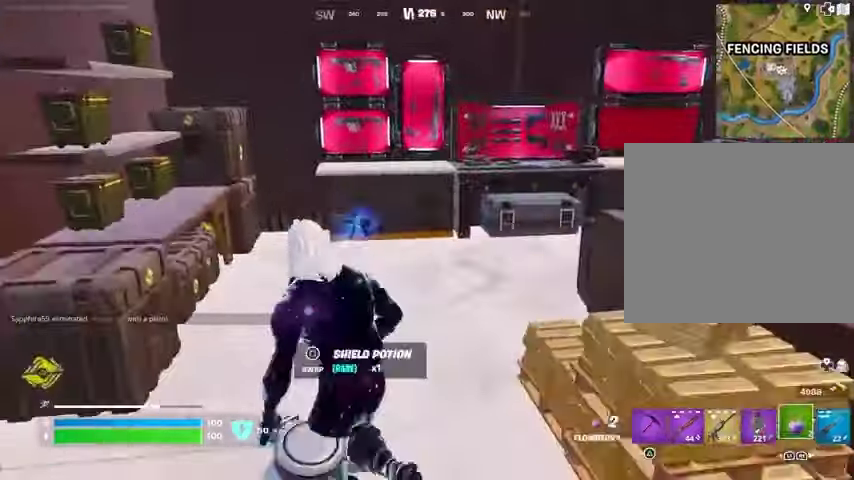
Gameplay with a controller (PlayStation layout); each line is a JSON object with the inputs held at the frame after it. "events" lists button and stick changes between this image and that frame as [ms after this image, input, new state], when the widget could be followed in between.
{"buttons": ["R2"], "left_stick": "right", "right_stick": "left", "events": [[33, "R2", "down"], [100, "R2", "up"], [200, "R2", "down"], [200, "right_stick", "left"], [300, "R2", "up"], [300, "left_stick", "right"], [367, "R2", "down"]]}
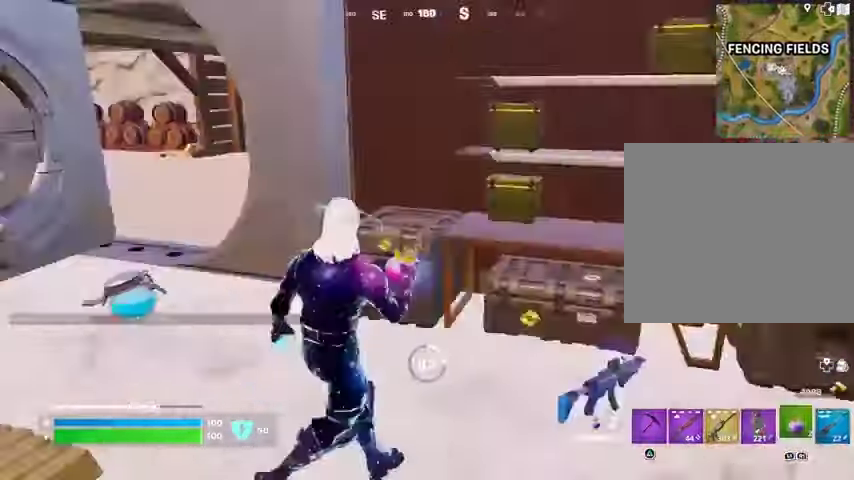
{"buttons": [], "left_stick": "center", "right_stick": "left", "events": [[33, "R2", "up"], [33, "left_stick", "down"], [200, "left_stick", "down-left"], [267, "right_stick", "center"], [367, "left_stick", "right"], [400, "right_stick", "left"], [467, "left_stick", "center"]]}
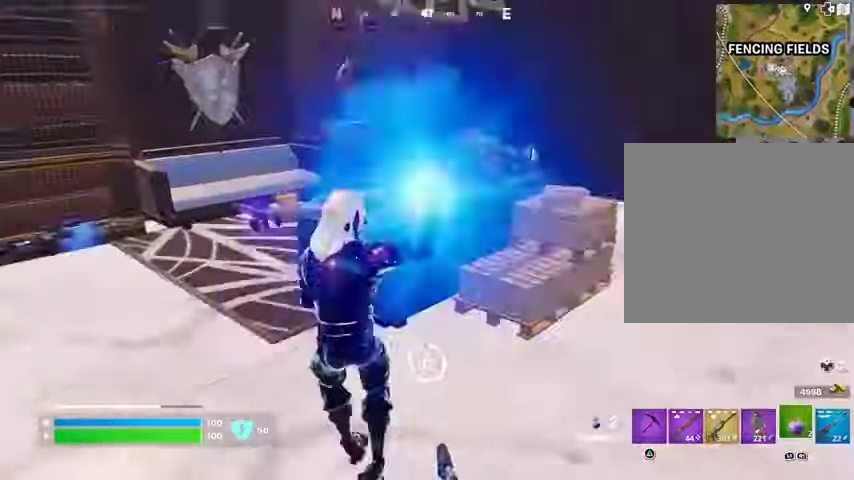
{"buttons": ["L1"], "left_stick": "up-left", "right_stick": "center", "events": [[33, "left_stick", "left"], [67, "right_stick", "center"], [167, "left_stick", "up-left"], [467, "L1", "down"]]}
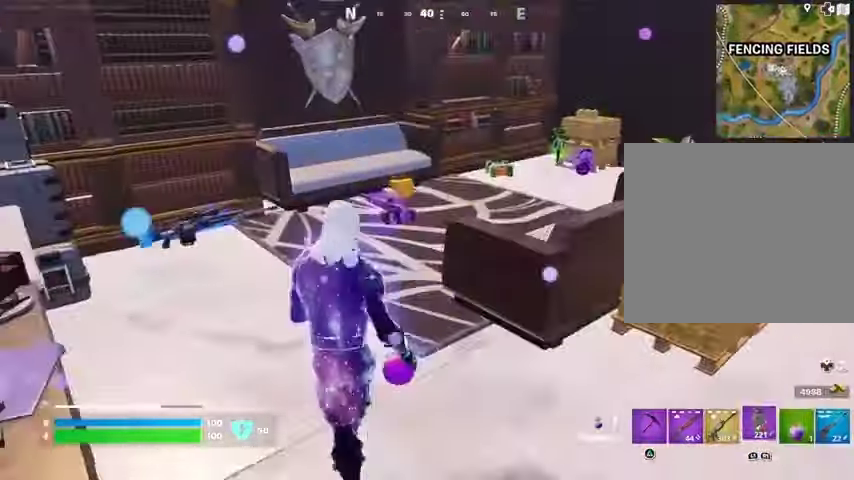
{"buttons": [], "left_stick": "up", "right_stick": "center", "events": [[67, "L1", "up"], [267, "left_stick", "up"], [267, "right_stick", "right"], [400, "right_stick", "center"]]}
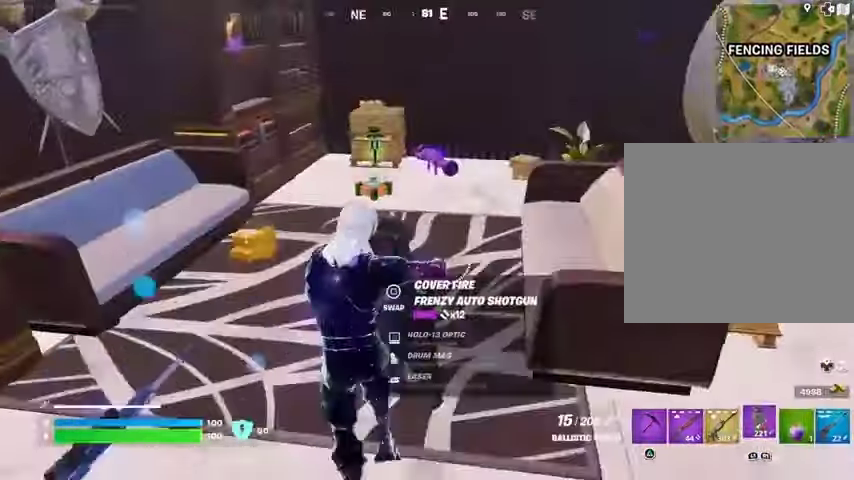
{"buttons": [], "left_stick": "down", "right_stick": "center", "events": [[200, "left_stick", "left"], [267, "SQUARE", "down"], [300, "SQUARE", "up"], [333, "left_stick", "down"], [433, "TRIANGLE", "down"], [467, "TRIANGLE", "up"]]}
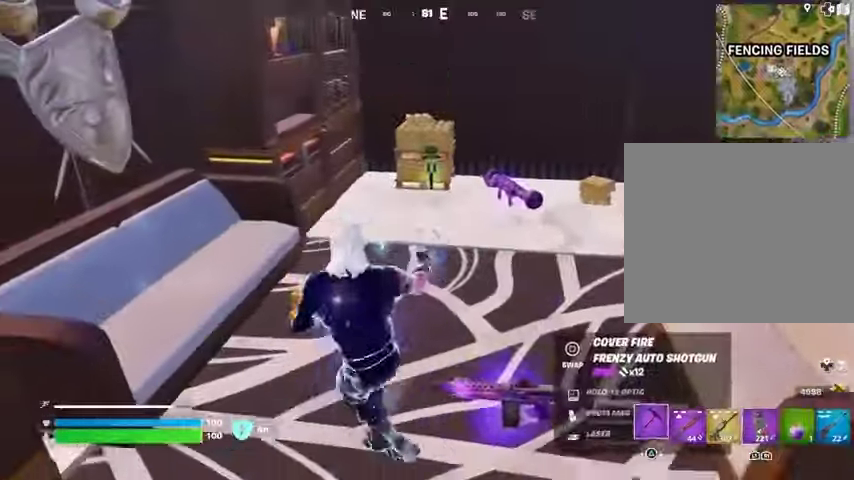
{"buttons": [], "left_stick": "up", "right_stick": "center", "events": [[67, "left_stick", "right"], [67, "right_stick", "right"], [367, "right_stick", "center"], [433, "left_stick", "up"]]}
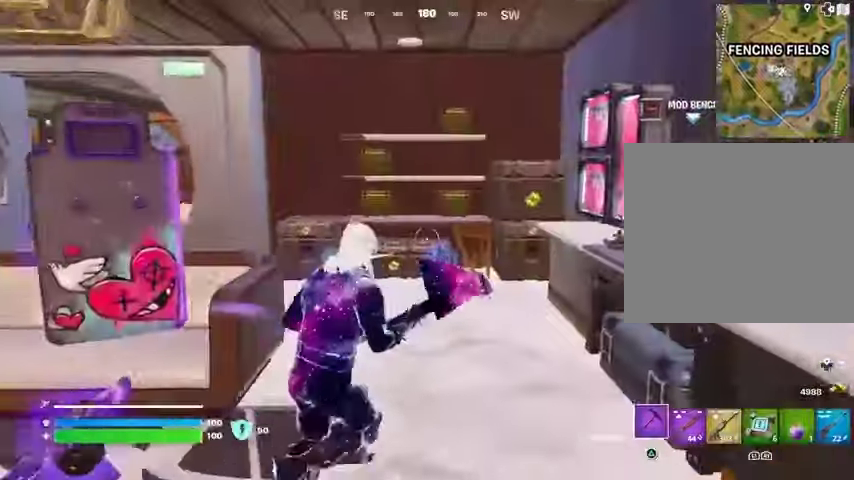
{"buttons": ["R2"], "left_stick": "up", "right_stick": "center", "events": [[367, "R2", "down"]]}
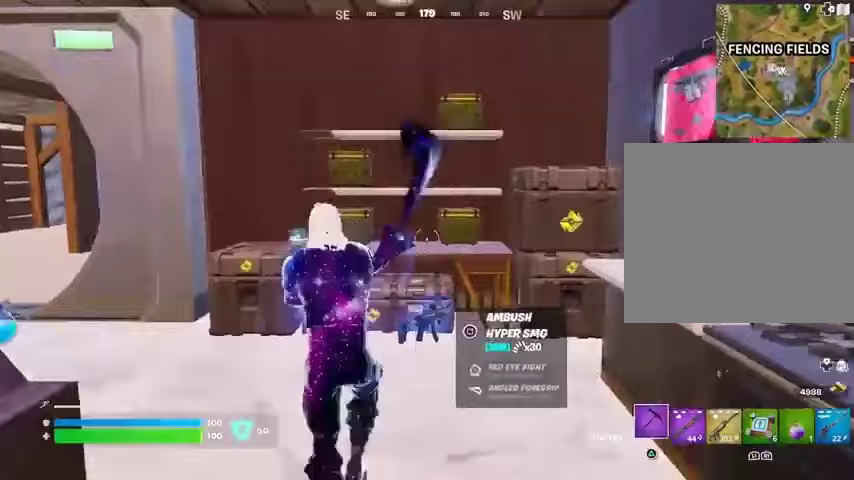
{"buttons": ["R2"], "left_stick": "right", "right_stick": "center", "events": [[400, "left_stick", "up-right"], [500, "left_stick", "right"]]}
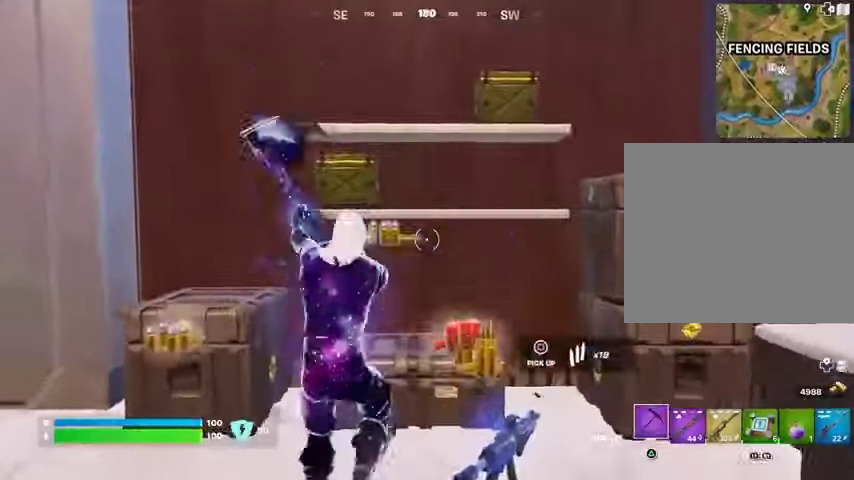
{"buttons": ["R2"], "left_stick": "right", "right_stick": "center", "events": [[33, "left_stick", "down-right"], [167, "left_stick", "down-left"], [300, "left_stick", "up-right"], [367, "left_stick", "right"]]}
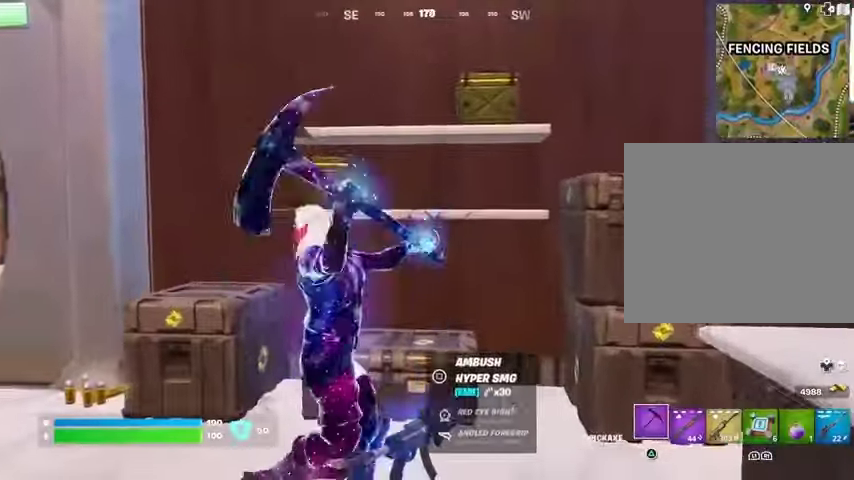
{"buttons": [], "left_stick": "up-left", "right_stick": "center", "events": [[33, "right_stick", "up-left"], [200, "right_stick", "up-right"], [267, "R2", "up"], [367, "right_stick", "center"], [400, "SQUARE", "down"], [433, "left_stick", "center"], [467, "SQUARE", "up"], [500, "left_stick", "up-left"]]}
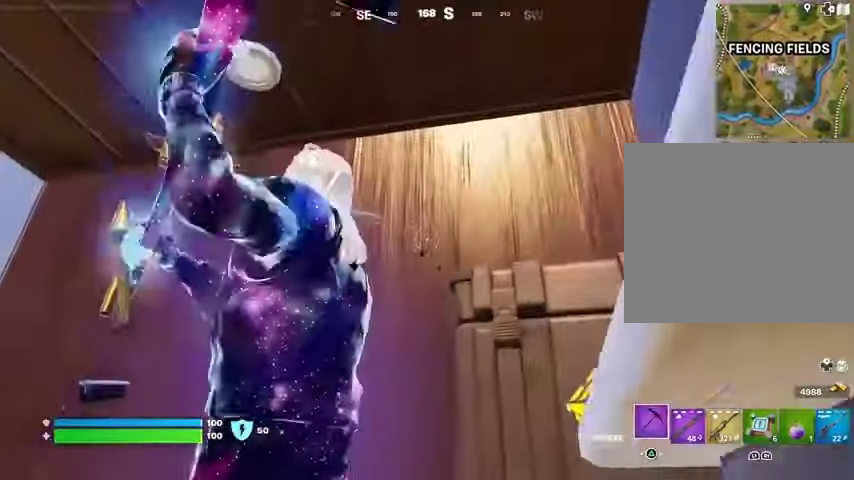
{"buttons": [], "left_stick": "up", "right_stick": "center", "events": [[67, "SQUARE", "down"], [100, "L3", "down"], [133, "SQUARE", "up"], [167, "right_stick", "down-left"], [233, "L3", "up"], [333, "left_stick", "up"], [433, "right_stick", "center"]]}
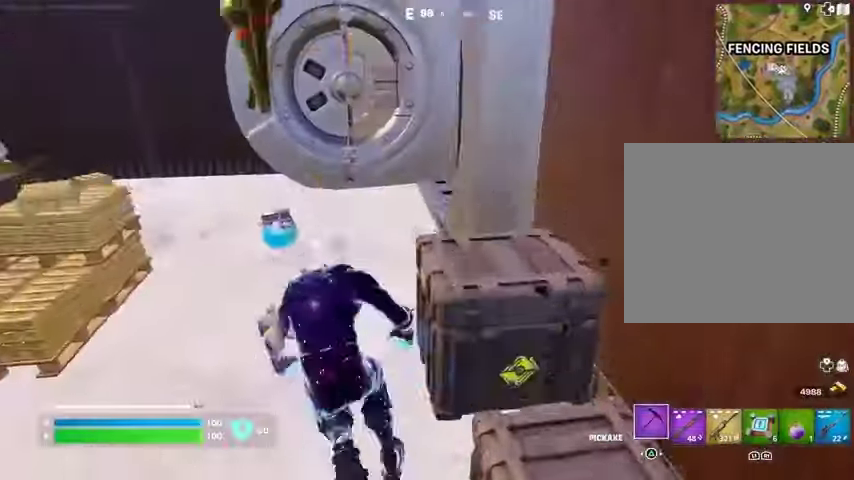
{"buttons": [], "left_stick": "up", "right_stick": "center", "events": [[333, "R1", "down"], [333, "left_stick", "up-left"], [367, "right_stick", "right"], [433, "R1", "up"], [433, "left_stick", "up"], [500, "right_stick", "center"]]}
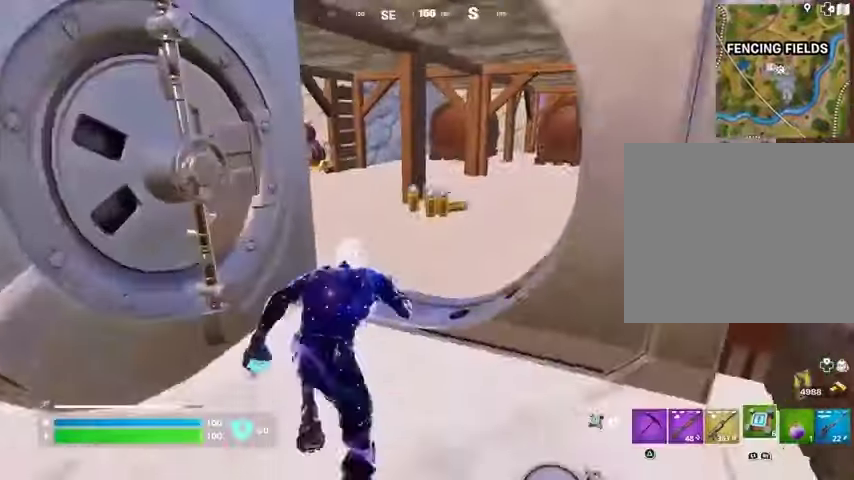
{"buttons": [], "left_stick": "up-left", "right_stick": "center", "events": [[467, "left_stick", "up-left"]]}
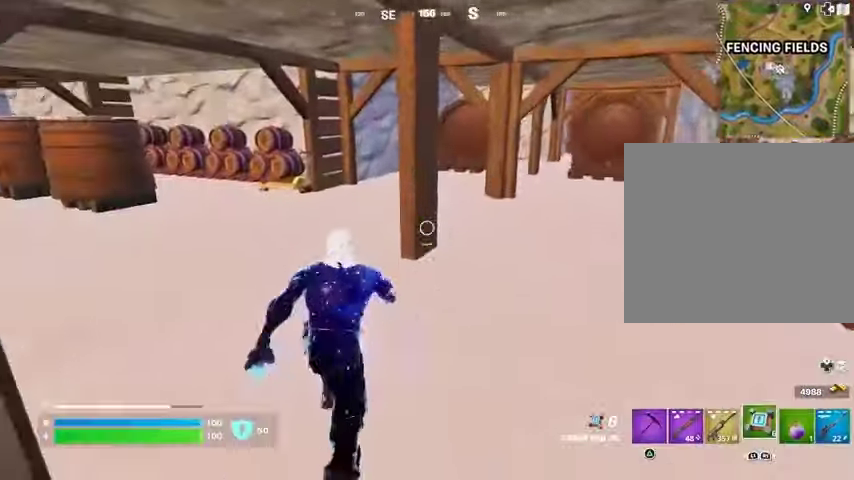
{"buttons": [], "left_stick": "up", "right_stick": "center", "events": [[33, "right_stick", "up-left"], [100, "left_stick", "up"], [167, "right_stick", "center"]]}
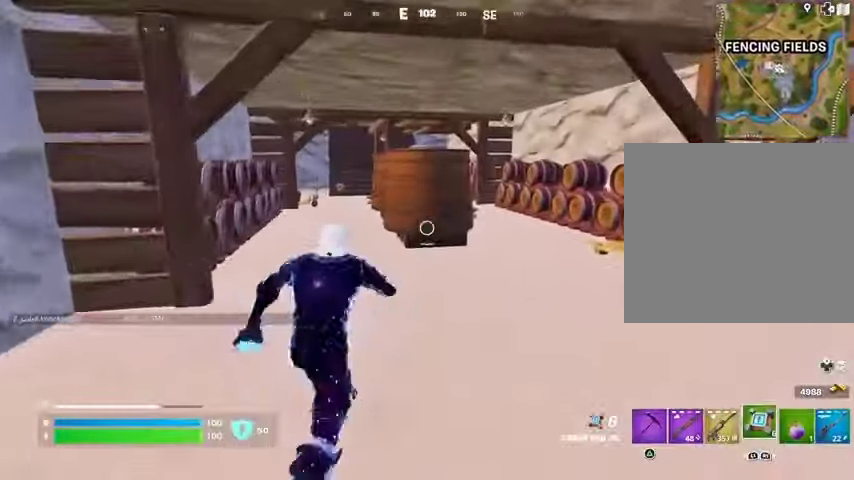
{"buttons": [], "left_stick": "up", "right_stick": "center", "events": [[400, "L1", "down"], [500, "L1", "up"]]}
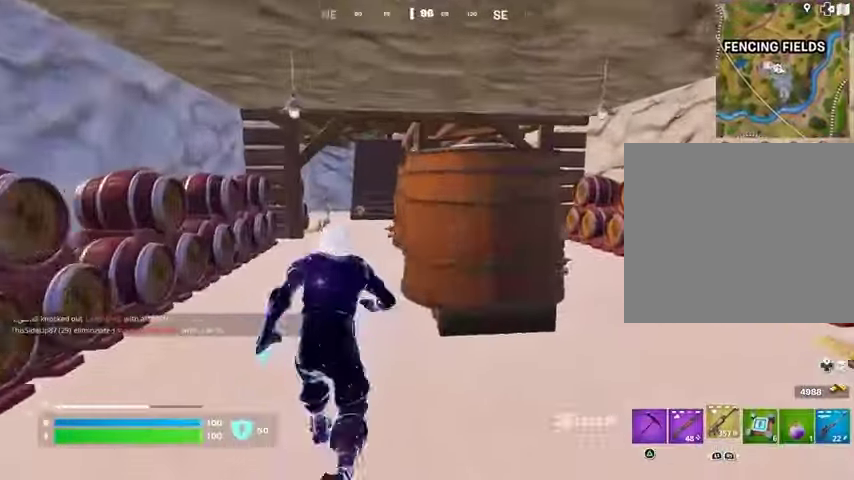
{"buttons": [], "left_stick": "up", "right_stick": "center", "events": [[67, "L1", "down"], [167, "L1", "up"]]}
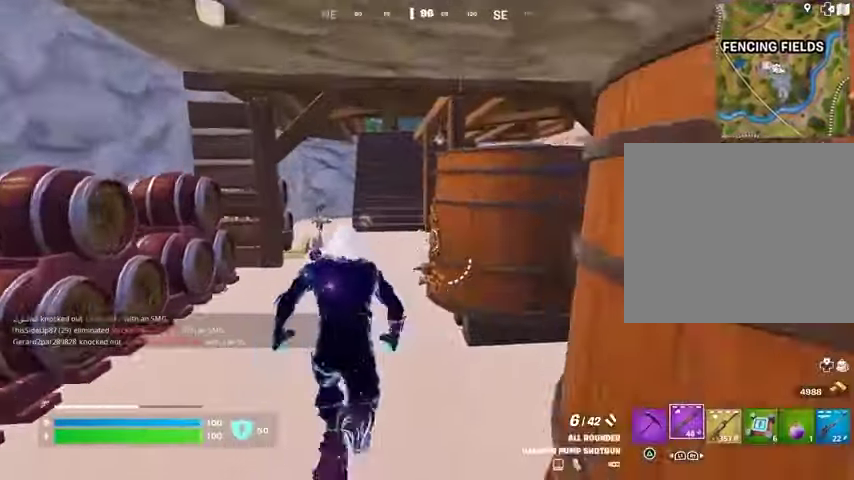
{"buttons": [], "left_stick": "up", "right_stick": "center", "events": []}
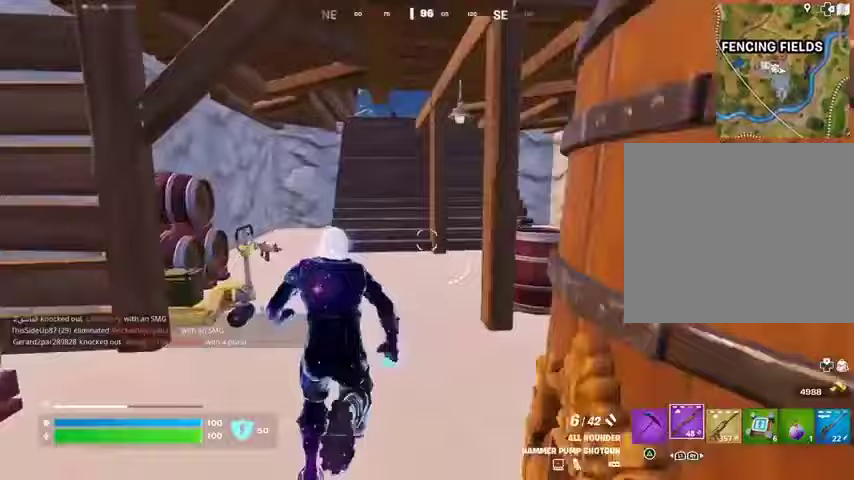
{"buttons": ["DPAD_RIGHT"], "left_stick": "up", "right_stick": "center", "events": [[467, "DPAD_RIGHT", "down"]]}
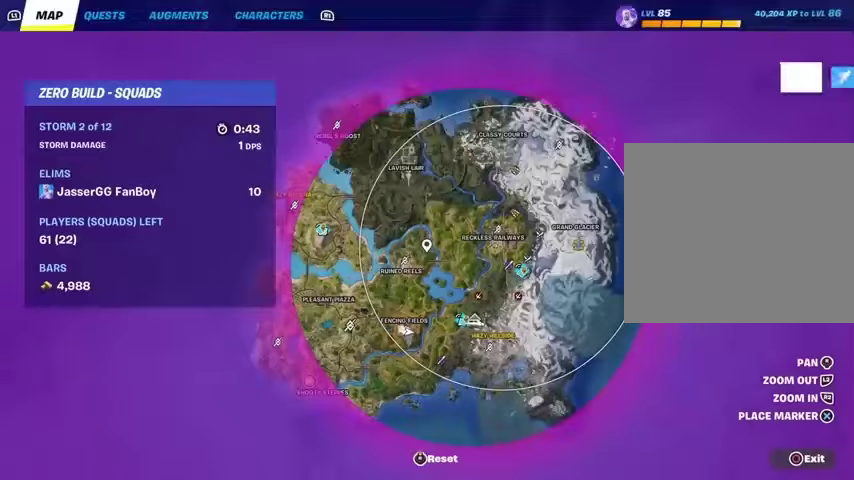
{"buttons": [], "left_stick": "up", "right_stick": "center", "events": [[67, "DPAD_RIGHT", "up"]]}
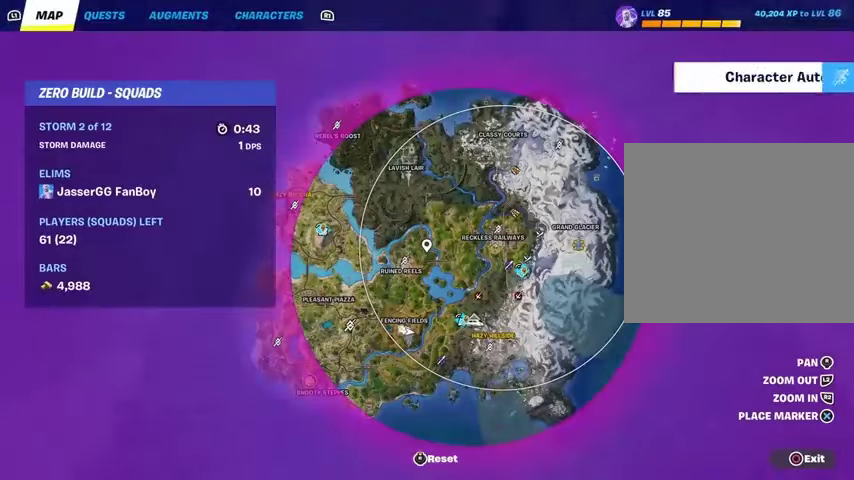
{"buttons": [], "left_stick": "up", "right_stick": "center", "events": [[333, "CIRCLE", "down"], [400, "CIRCLE", "up"]]}
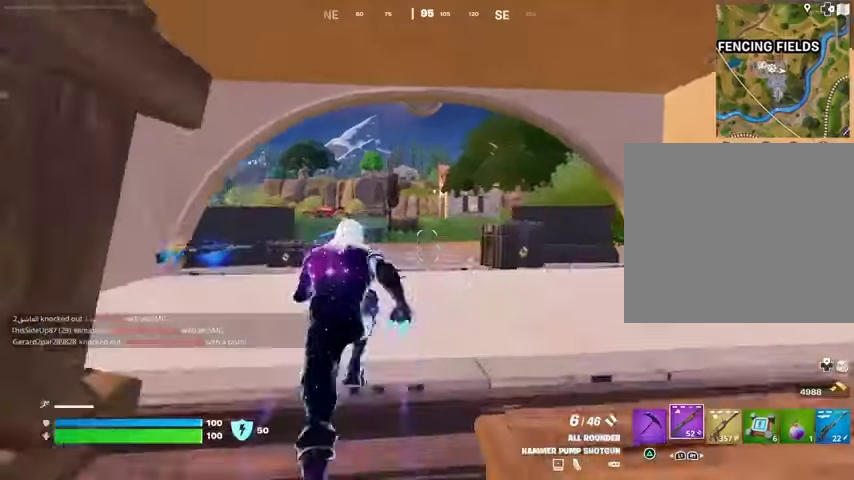
{"buttons": [], "left_stick": "up", "right_stick": "center", "events": []}
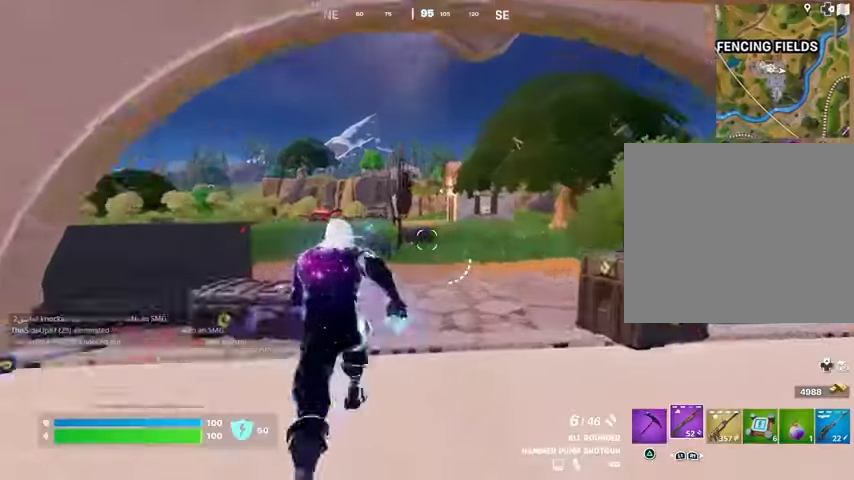
{"buttons": ["L1"], "left_stick": "up", "right_stick": "left", "events": [[267, "right_stick", "left"], [467, "L1", "down"]]}
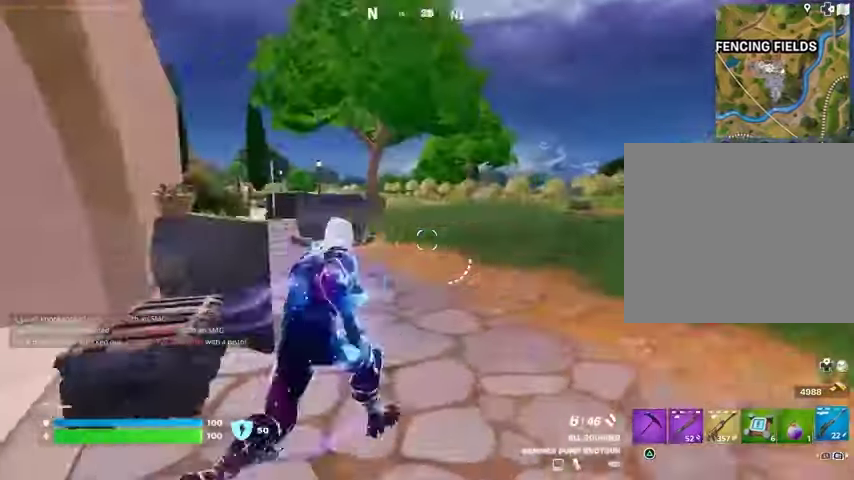
{"buttons": ["L3"], "left_stick": "up-left", "right_stick": "left", "events": [[67, "L1", "up"], [67, "right_stick", "center"], [100, "left_stick", "up-right"], [233, "left_stick", "down-right"], [233, "right_stick", "left"], [300, "left_stick", "down-left"], [400, "L3", "down"], [400, "left_stick", "up-left"]]}